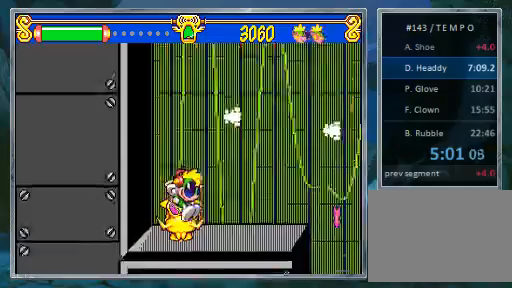
Gameplay with a controller (PlayStation layout); each line is a JSON object with the inputs held at the frame after it. "events" lists button and stick changes between this image and that frame as [ms after this image, input, new state], when the widget could be followed in between. Not read: L3 R3.
{"buttons": []}
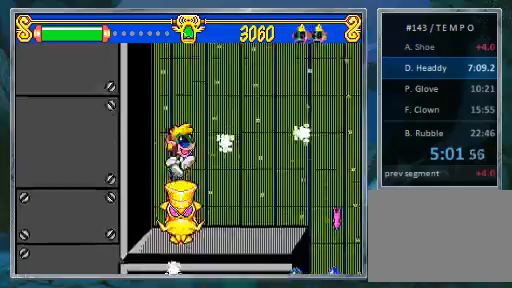
{"buttons": ["DPAD_RIGHT"], "events": [[67, "DPAD_RIGHT", "down"]]}
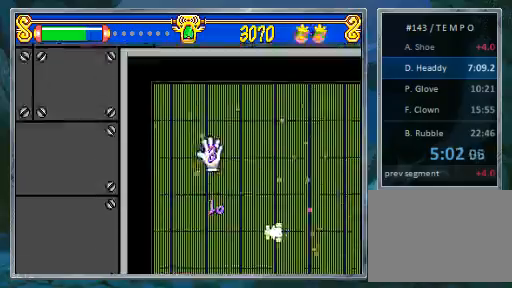
{"buttons": ["CROSS", "DPAD_RIGHT"], "events": [[233, "CROSS", "down"], [300, "CROSS", "up"], [367, "CROSS", "down"]]}
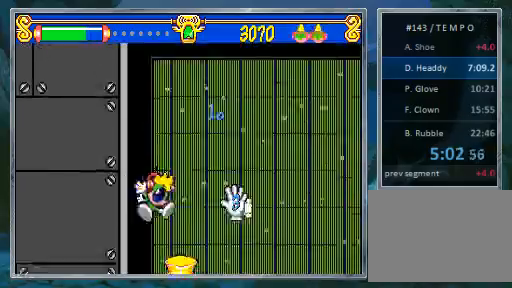
{"buttons": ["DPAD_RIGHT"], "events": [[33, "CROSS", "up"], [367, "CROSS", "down"], [467, "CROSS", "up"]]}
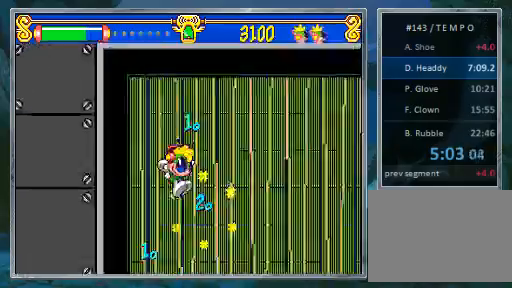
{"buttons": [], "events": [[300, "DPAD_RIGHT", "up"]]}
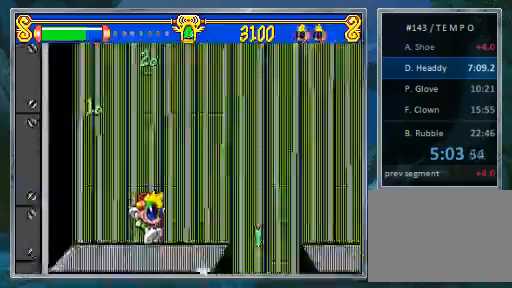
{"buttons": ["DPAD_RIGHT"], "events": [[200, "DPAD_RIGHT", "down"], [300, "DPAD_RIGHT", "up"], [367, "DPAD_RIGHT", "down"]]}
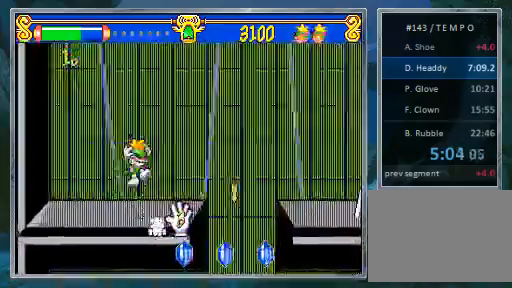
{"buttons": ["DPAD_RIGHT"], "events": []}
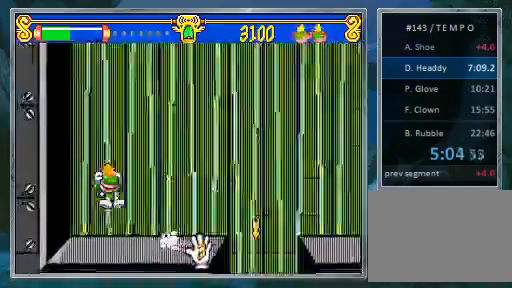
{"buttons": ["DPAD_RIGHT"], "events": [[200, "DPAD_RIGHT", "up"], [367, "DPAD_RIGHT", "down"]]}
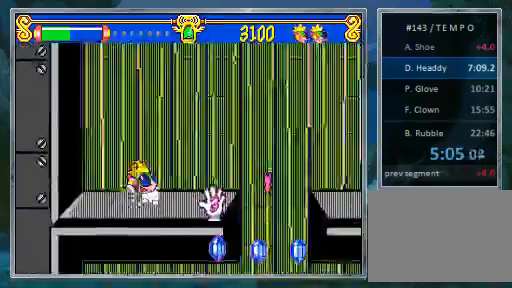
{"buttons": [], "events": [[33, "SQUARE", "down"], [133, "DPAD_RIGHT", "up"], [133, "SQUARE", "up"]]}